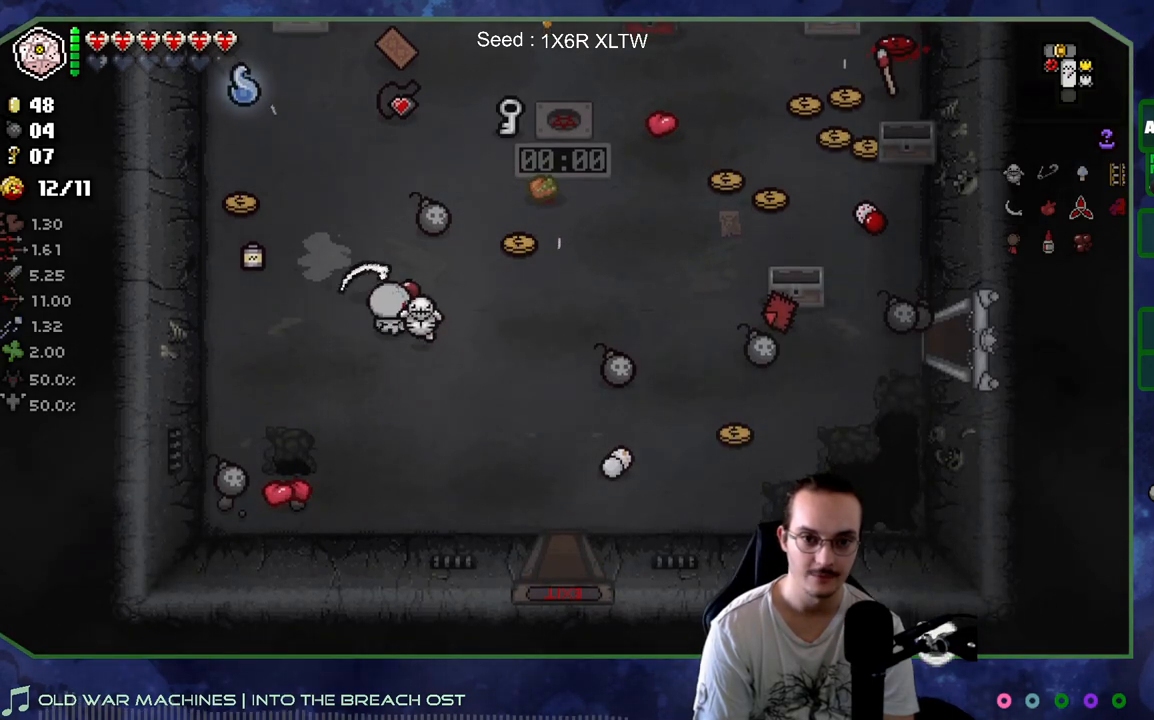
Gameplay with a controller (Xbox layout); each line is a JSON object with the inputs held at the frame after it. "events" lists button and stick changes between this image and that frame as [ms after this image, input, new state], when the widget could be followed in between. Not read: L3 R3.
{"buttons": [], "left_stick": "center", "right_stick": "center", "events": [[33, "left_stick", "up"], [233, "left_stick", "up-left"], [333, "left_stick", "up"], [483, "left_stick", "center"]]}
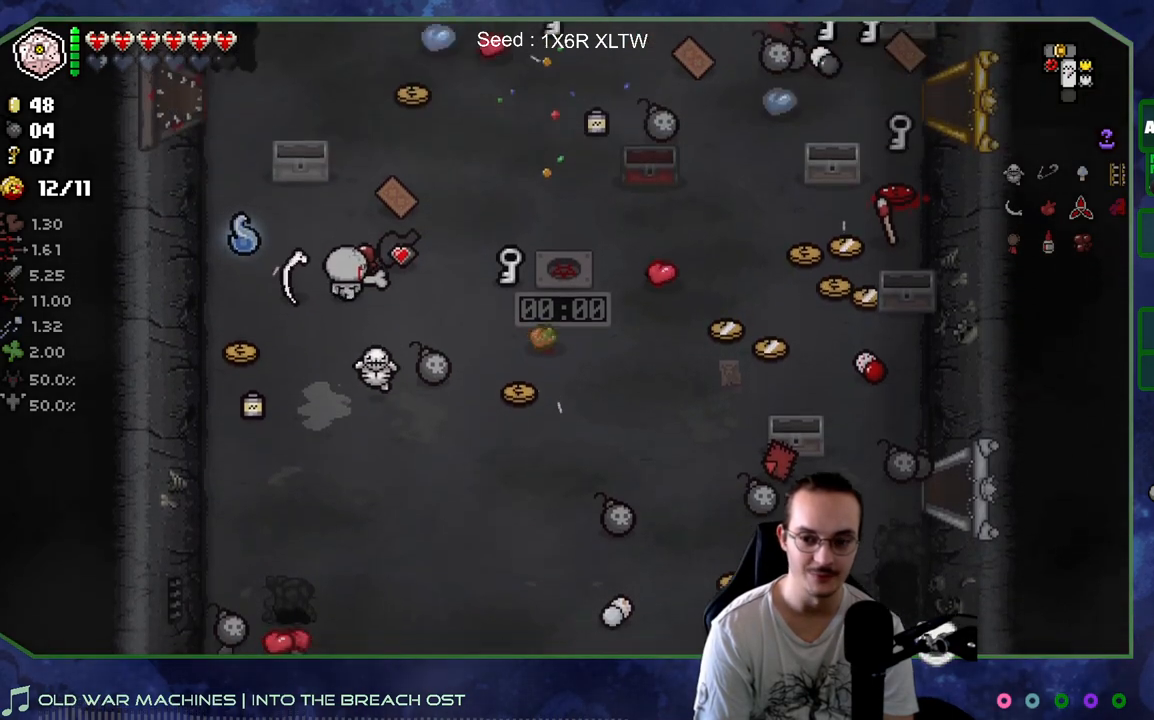
{"buttons": [], "left_stick": "down", "right_stick": "center", "events": [[217, "left_stick", "down"]]}
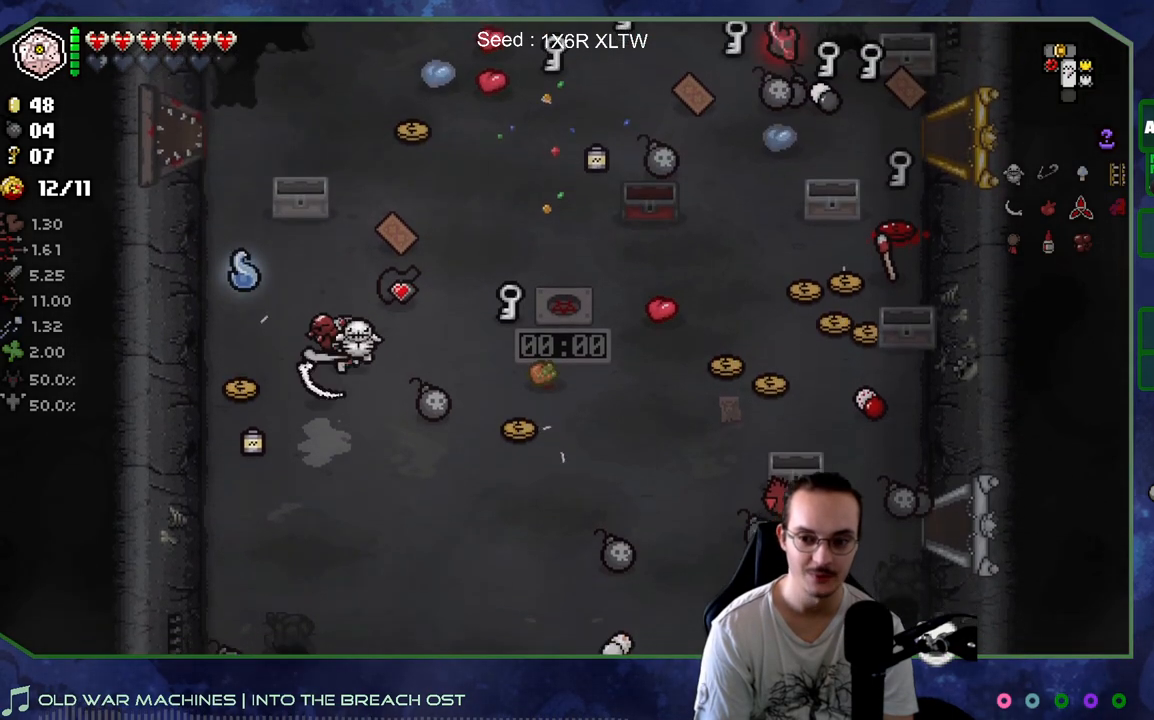
{"buttons": [], "left_stick": "right", "right_stick": "center", "events": [[33, "left_stick", "down-right"], [400, "left_stick", "right"]]}
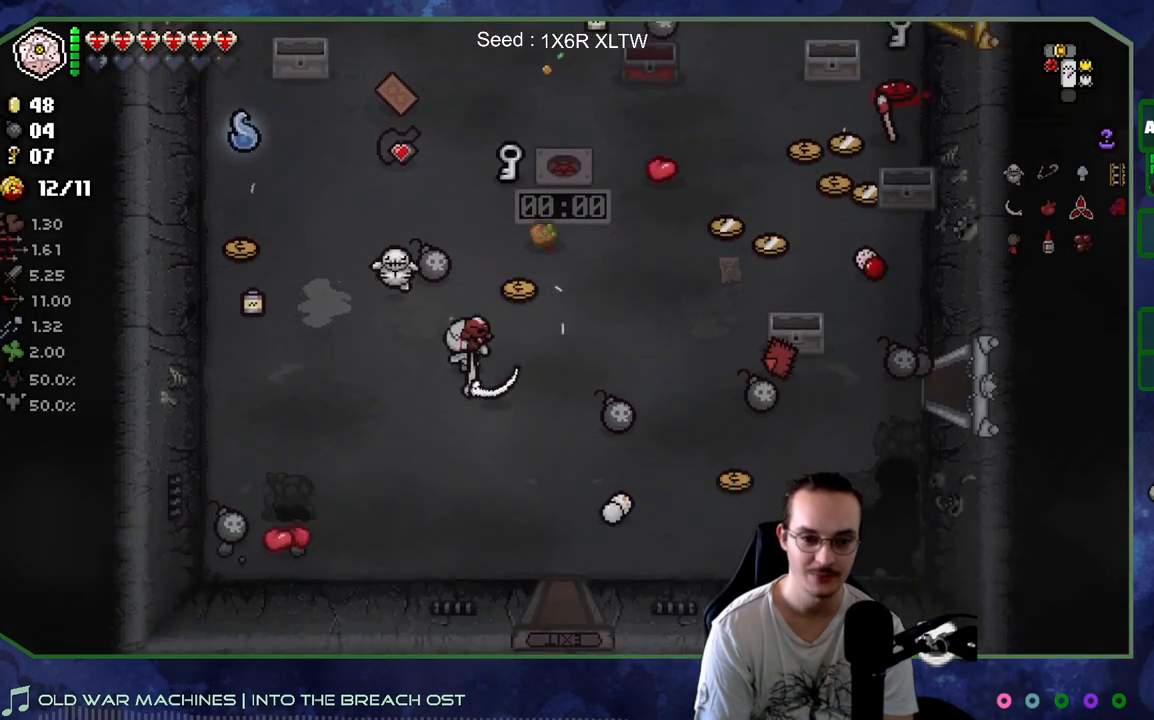
{"buttons": [], "left_stick": "center", "right_stick": "center", "events": [[117, "left_stick", "up-right"], [450, "left_stick", "center"]]}
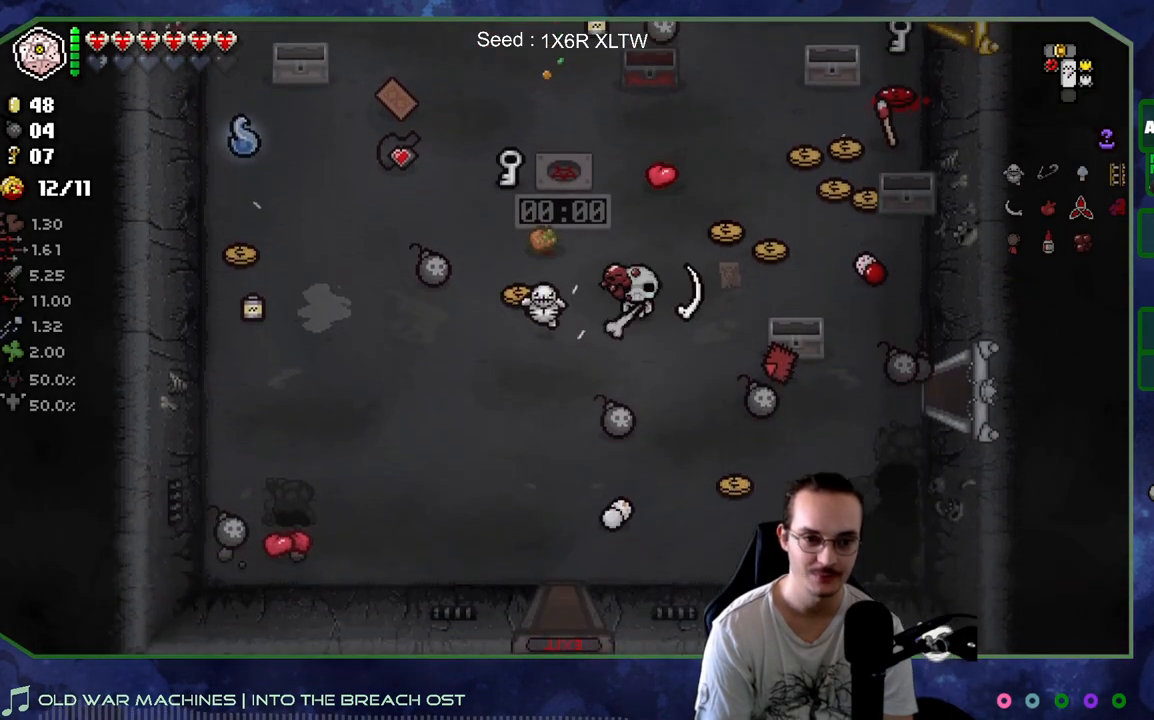
{"buttons": ["L2"], "left_stick": "center", "right_stick": "center", "events": [[317, "L2", "down"]]}
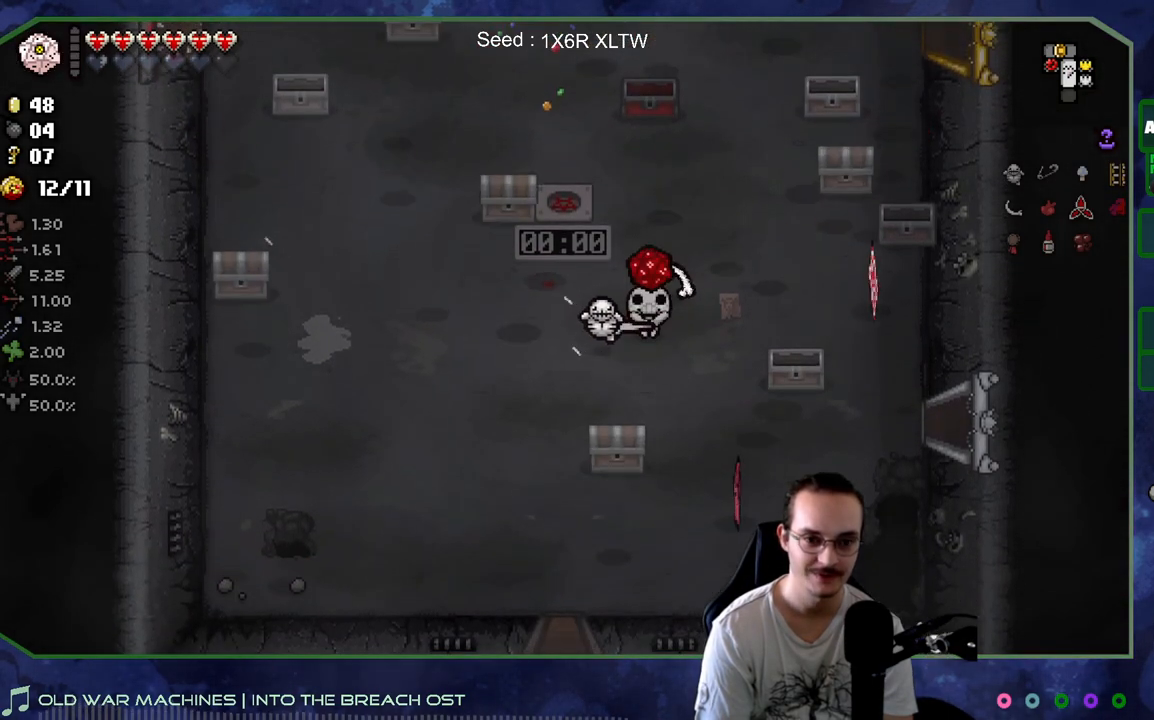
{"buttons": [], "left_stick": "left", "right_stick": "center", "events": [[17, "L2", "up"], [500, "left_stick", "left"]]}
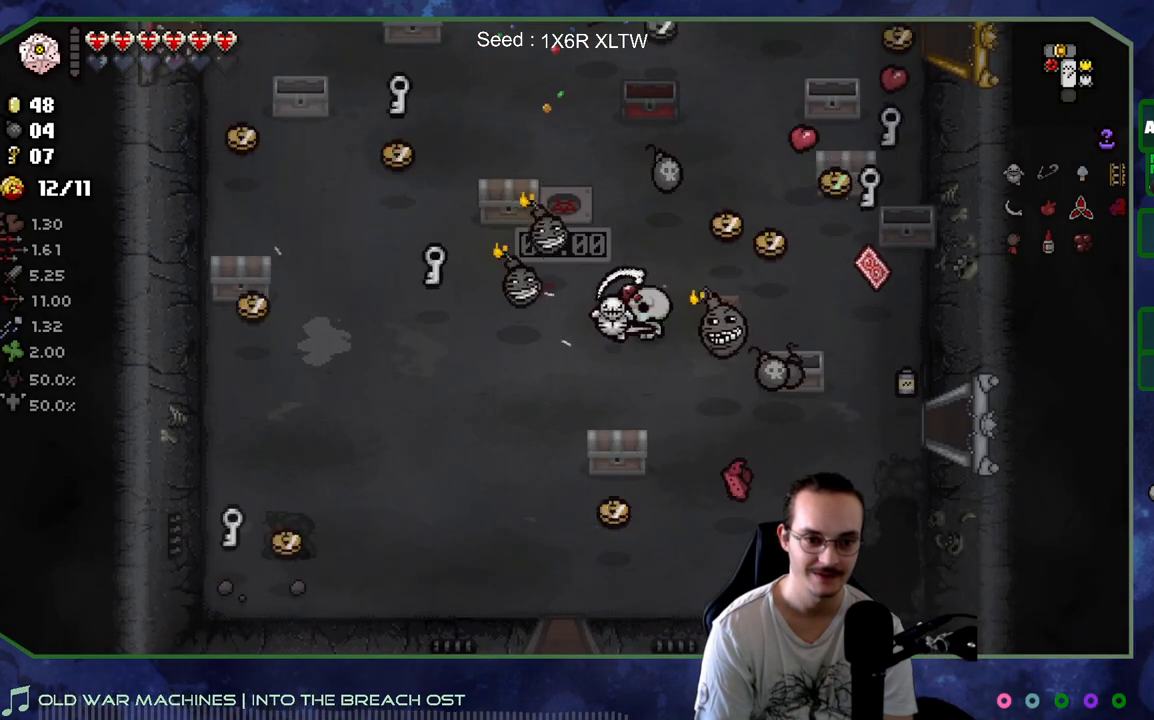
{"buttons": [], "left_stick": "down-left", "right_stick": "center", "events": [[83, "left_stick", "down-left"]]}
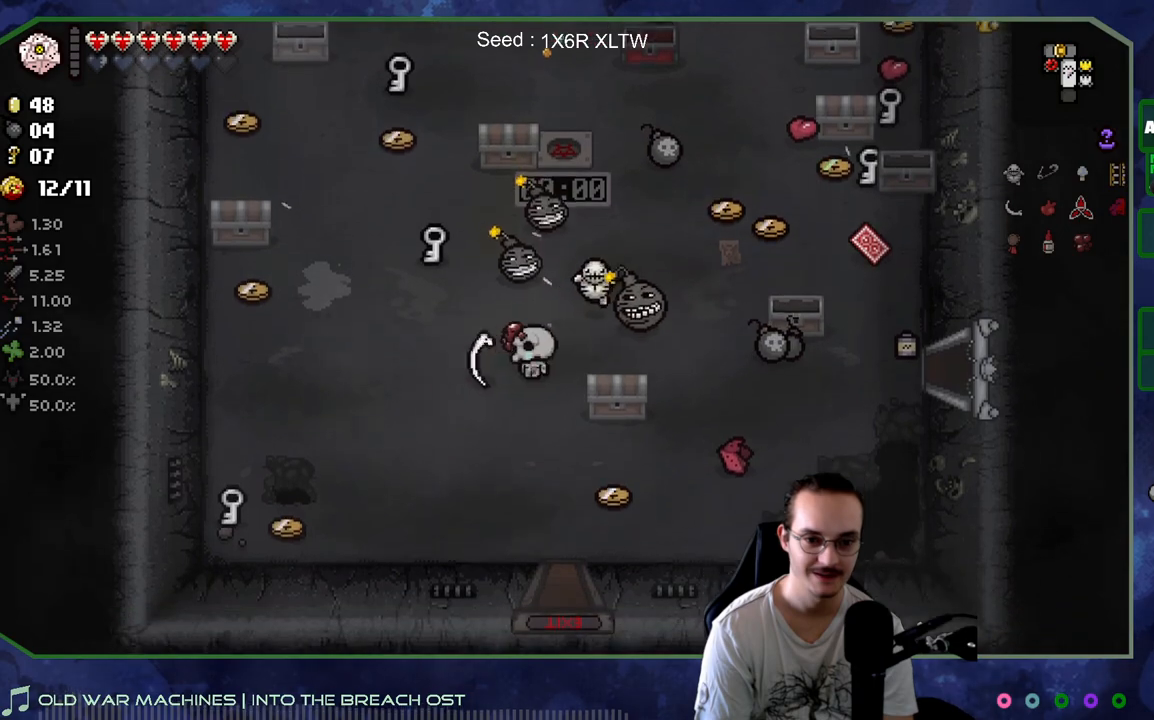
{"buttons": [], "left_stick": "left", "right_stick": "center", "events": [[367, "left_stick", "center"], [450, "left_stick", "left"]]}
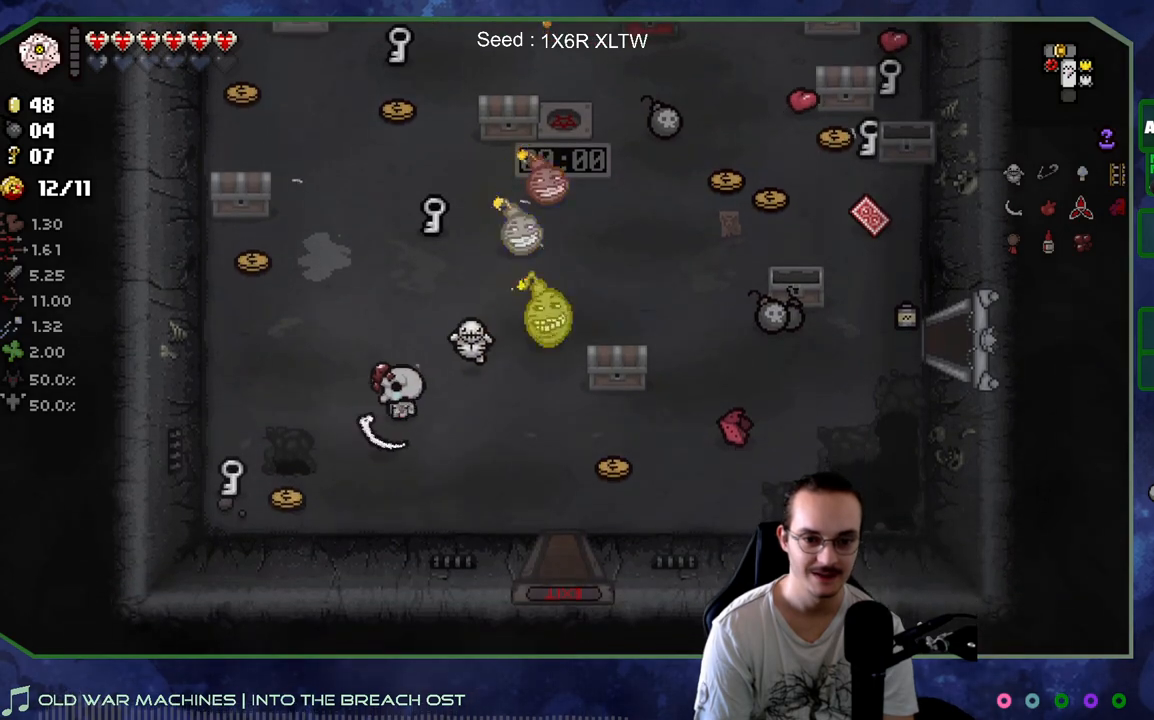
{"buttons": [], "left_stick": "left", "right_stick": "center", "events": [[83, "left_stick", "center"], [167, "left_stick", "up-left"], [417, "left_stick", "left"]]}
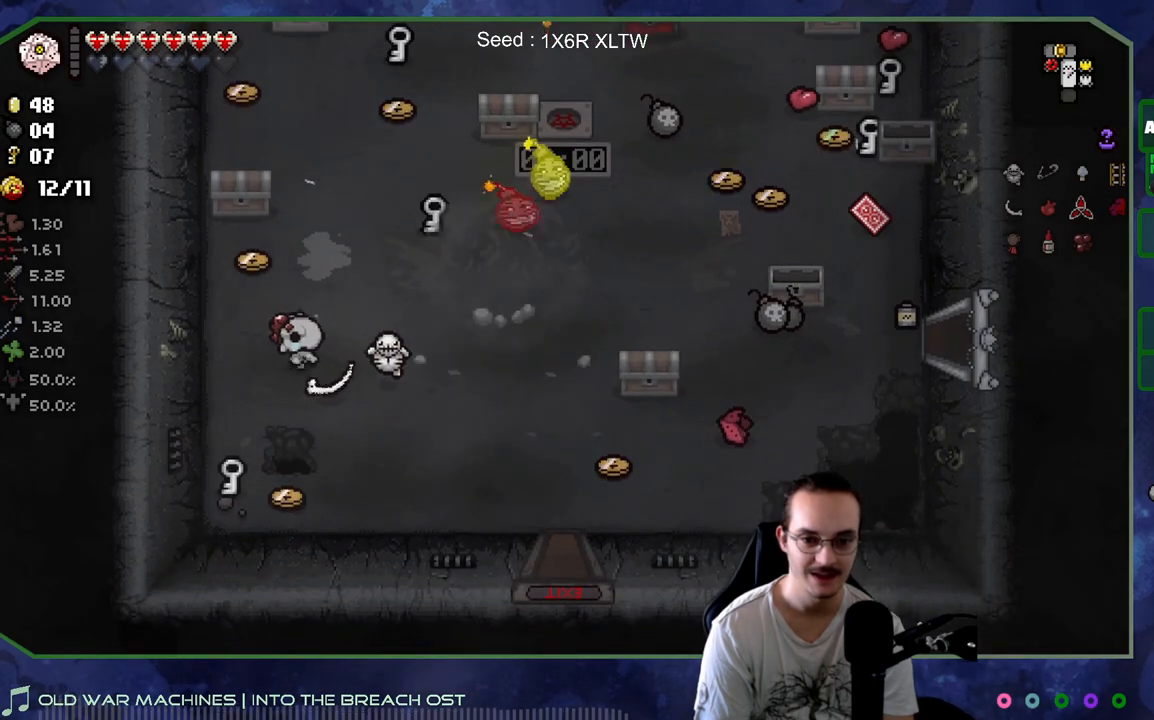
{"buttons": [], "left_stick": "down-right", "right_stick": "center", "events": [[100, "left_stick", "right"], [383, "left_stick", "down-right"]]}
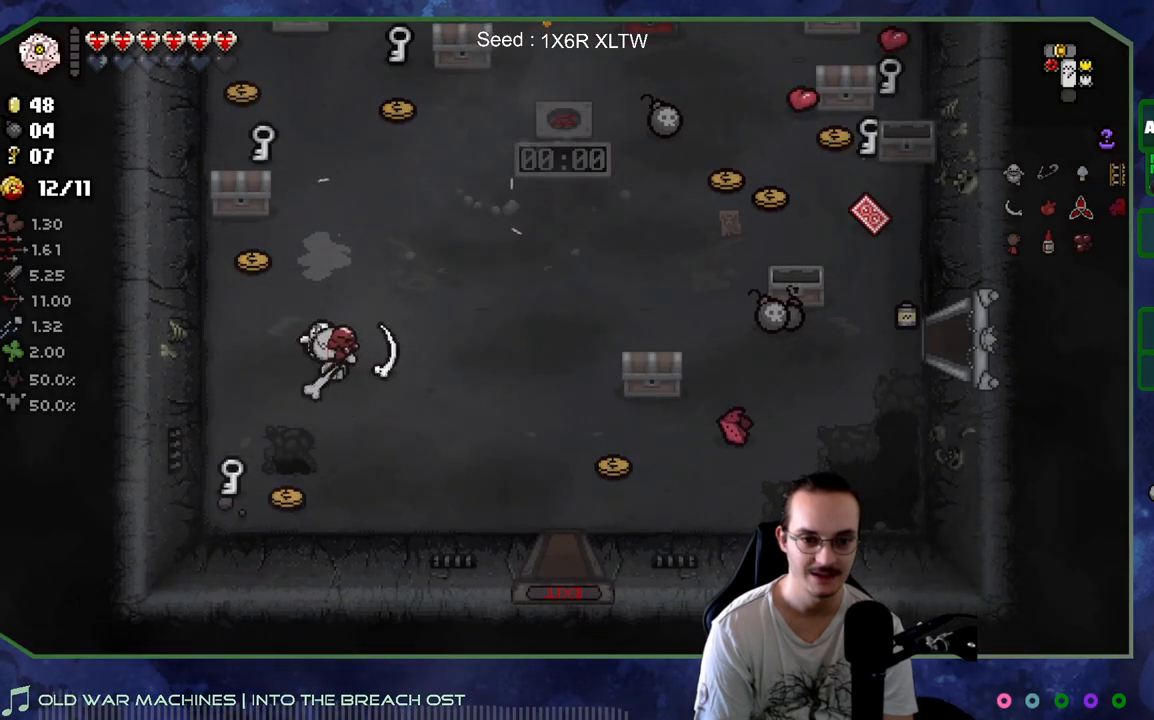
{"buttons": [], "left_stick": "right", "right_stick": "center", "events": [[100, "left_stick", "right"]]}
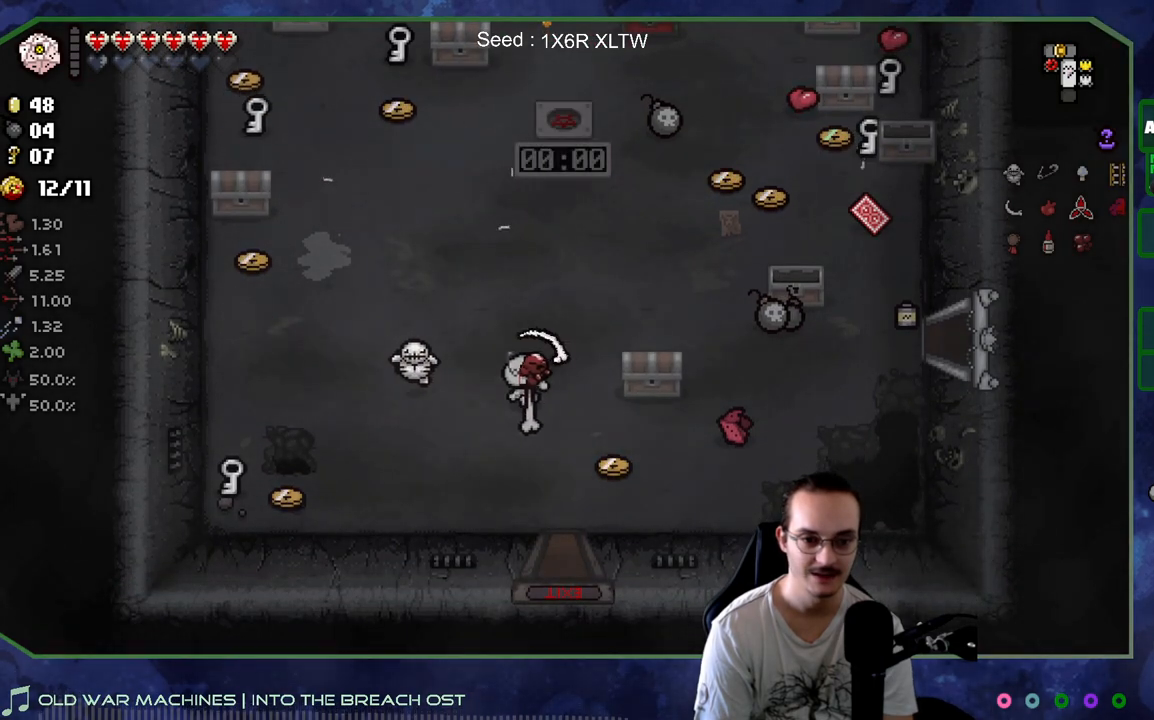
{"buttons": [], "left_stick": "right", "right_stick": "center", "events": [[33, "left_stick", "center"], [267, "left_stick", "down-right"], [400, "left_stick", "right"]]}
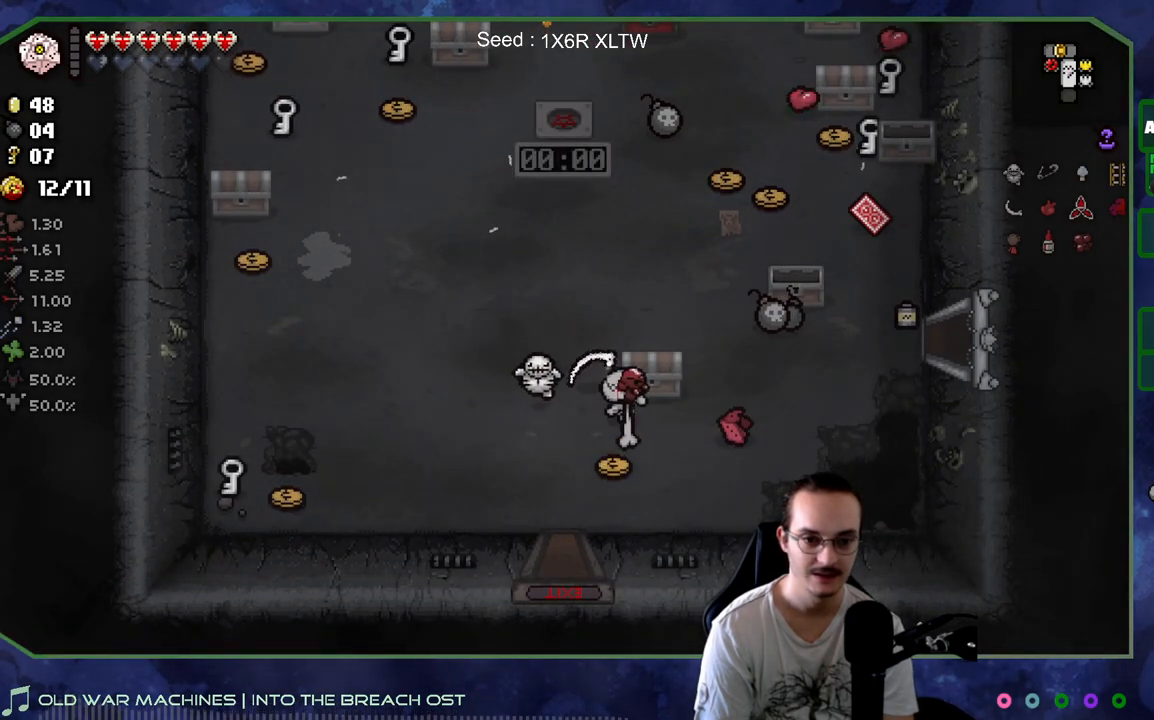
{"buttons": [], "left_stick": "up-left", "right_stick": "center", "events": [[117, "left_stick", "down-right"], [350, "left_stick", "up"], [450, "left_stick", "up-left"]]}
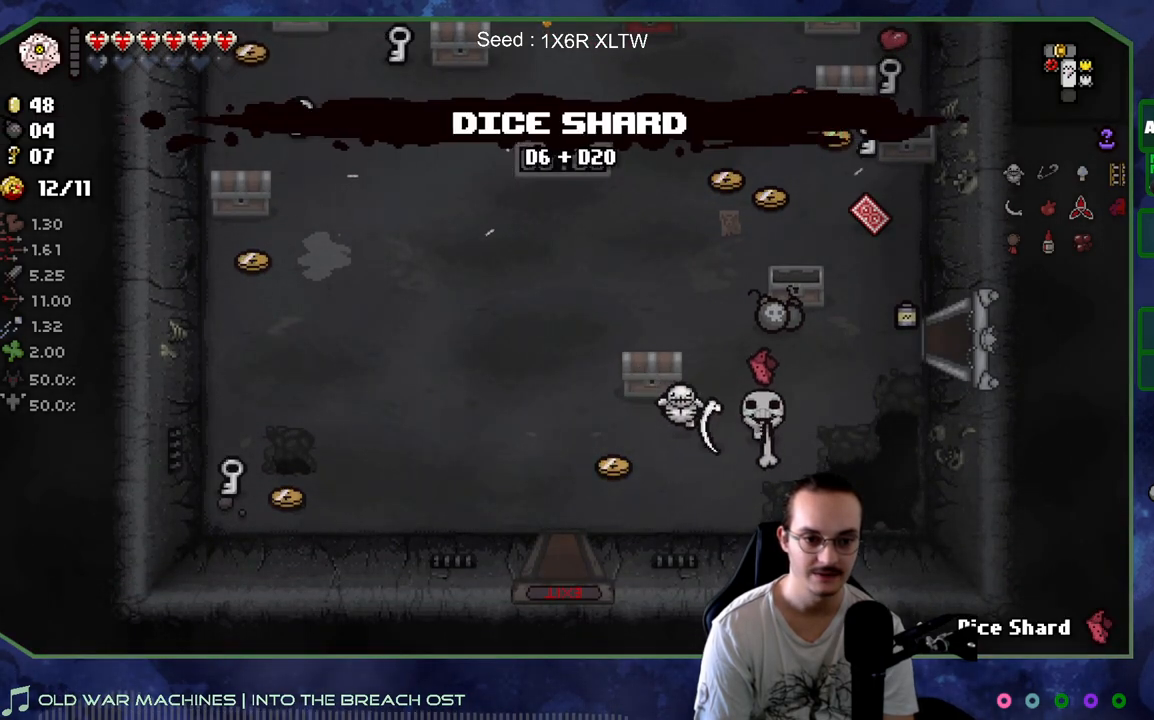
{"buttons": [], "left_stick": "up", "right_stick": "center", "events": [[433, "left_stick", "up"]]}
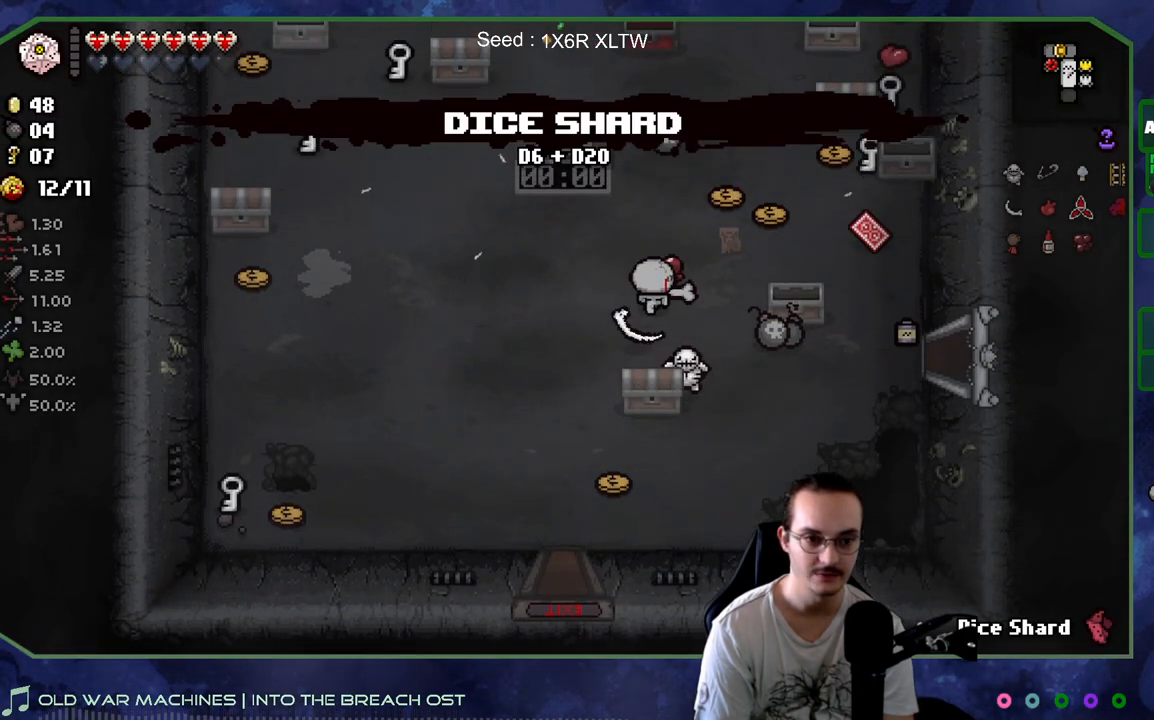
{"buttons": [], "left_stick": "up-right", "right_stick": "center", "events": [[367, "left_stick", "up-right"]]}
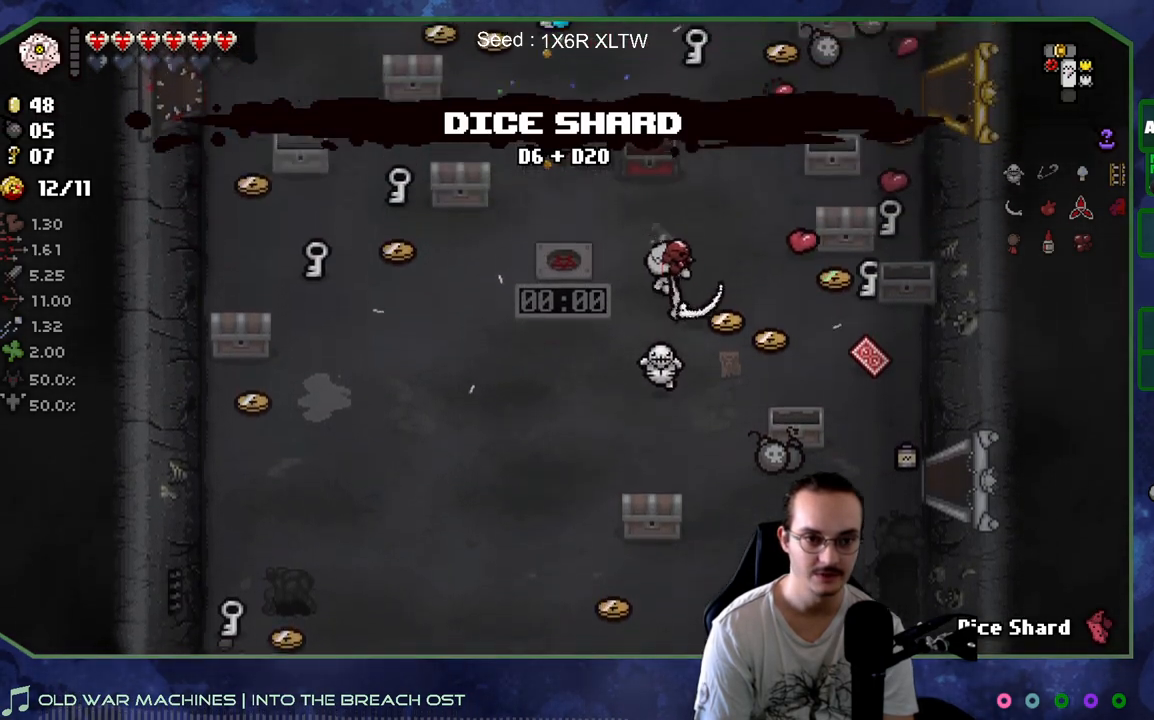
{"buttons": [], "left_stick": "up-left", "right_stick": "center", "events": [[117, "left_stick", "up"], [367, "left_stick", "up-left"]]}
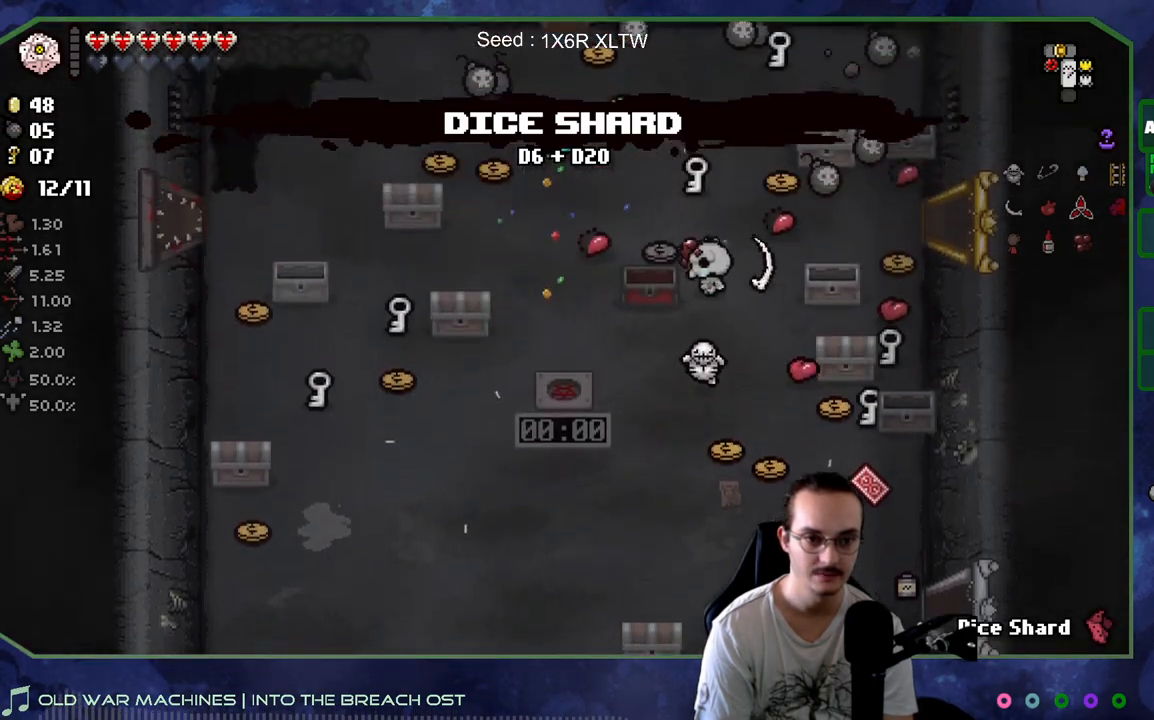
{"buttons": [], "left_stick": "center", "right_stick": "center", "events": [[217, "left_stick", "up-right"], [383, "left_stick", "center"]]}
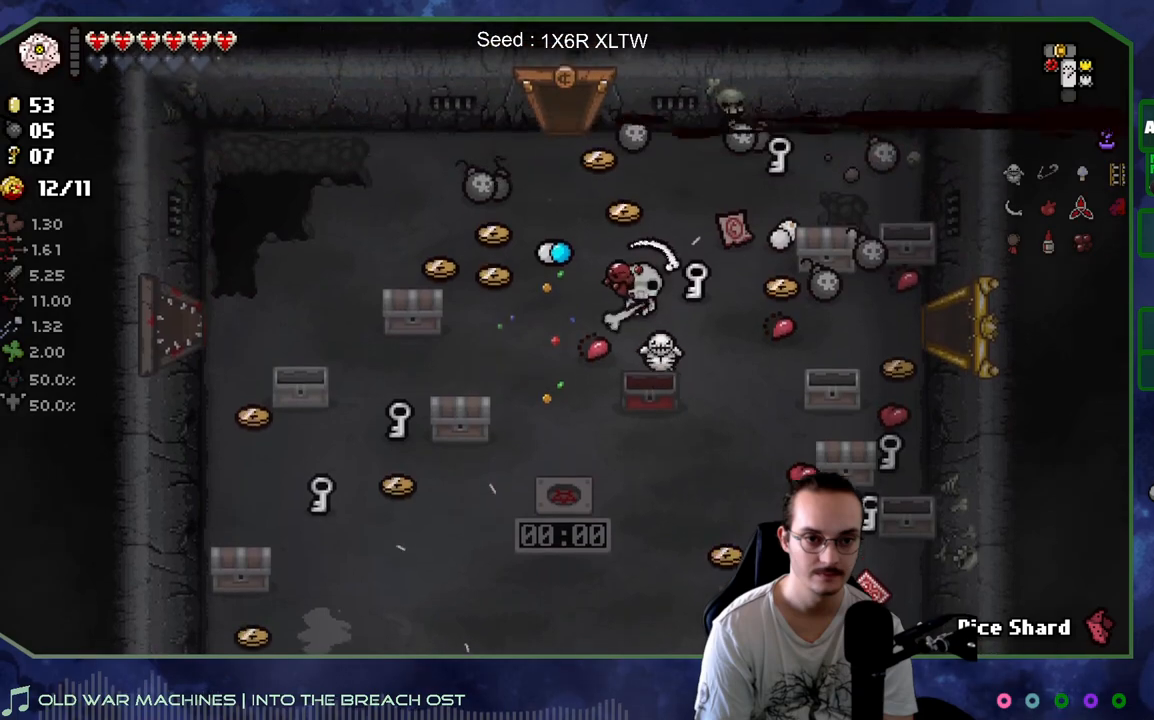
{"buttons": [], "left_stick": "up-left", "right_stick": "center", "events": [[183, "left_stick", "up-left"]]}
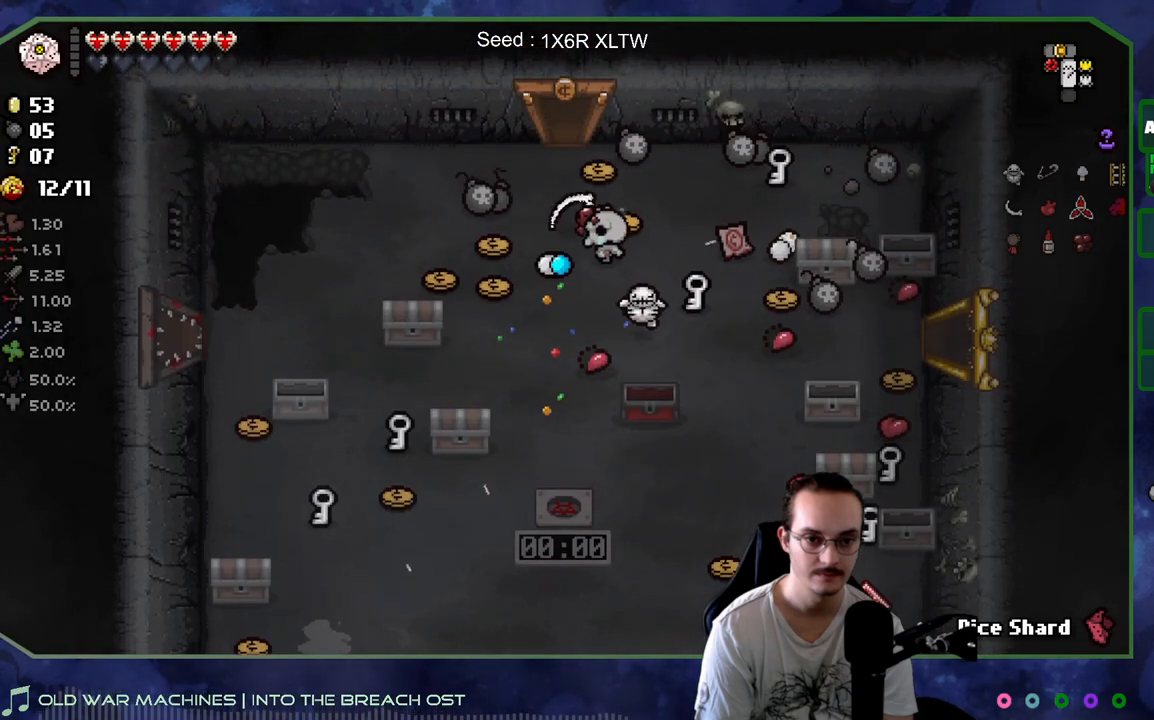
{"buttons": [], "left_stick": "up", "right_stick": "center", "events": [[117, "left_stick", "up"], [250, "left_stick", "up-right"], [367, "left_stick", "up"]]}
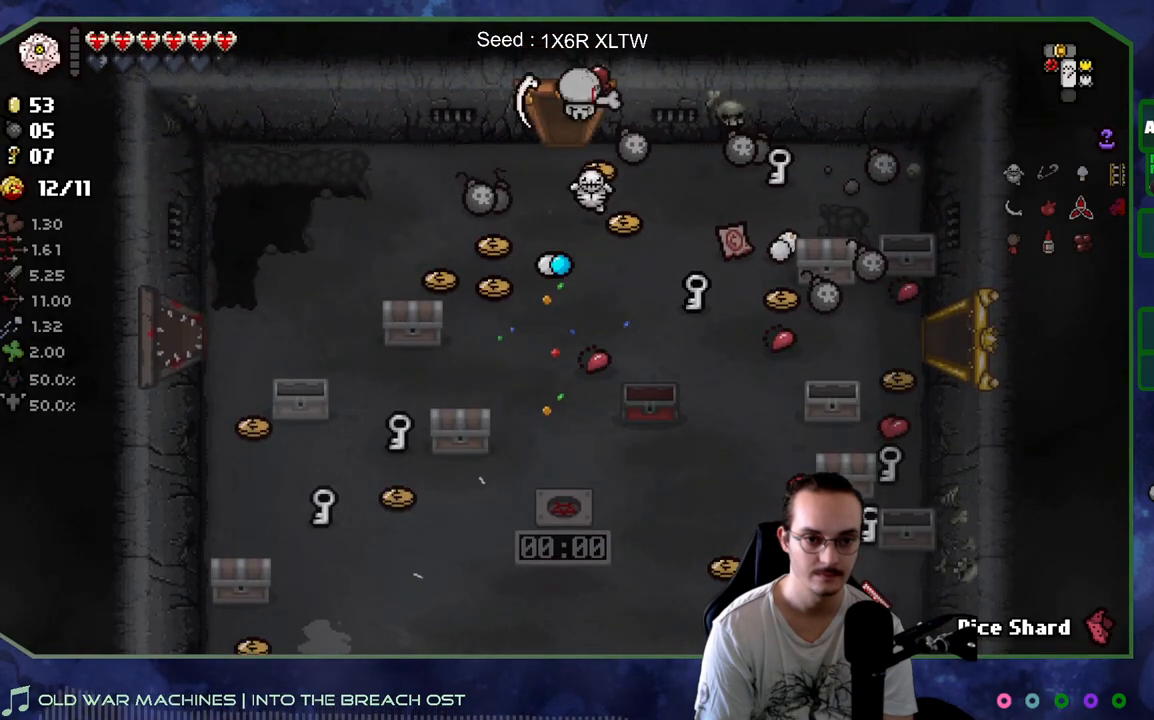
{"buttons": [], "left_stick": "right", "right_stick": "center", "events": [[117, "left_stick", "center"], [250, "left_stick", "right"]]}
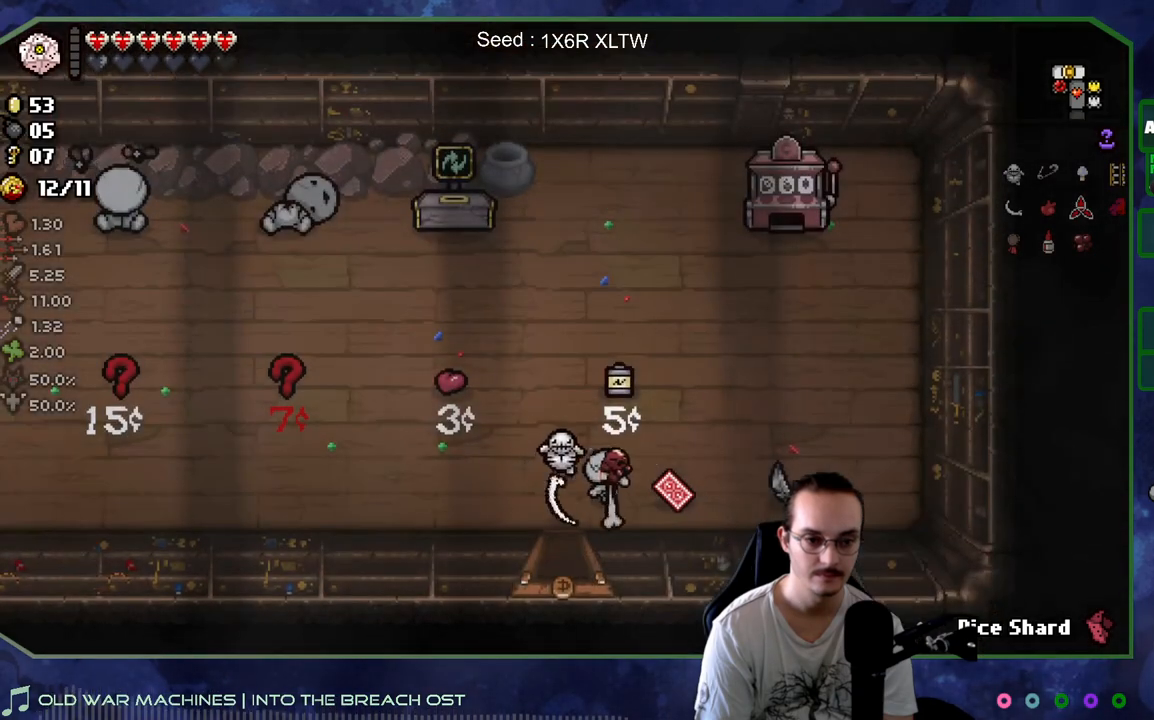
{"buttons": ["R2"], "left_stick": "right", "right_stick": "center", "events": [[33, "R2", "down"], [67, "left_stick", "up"], [300, "left_stick", "right"]]}
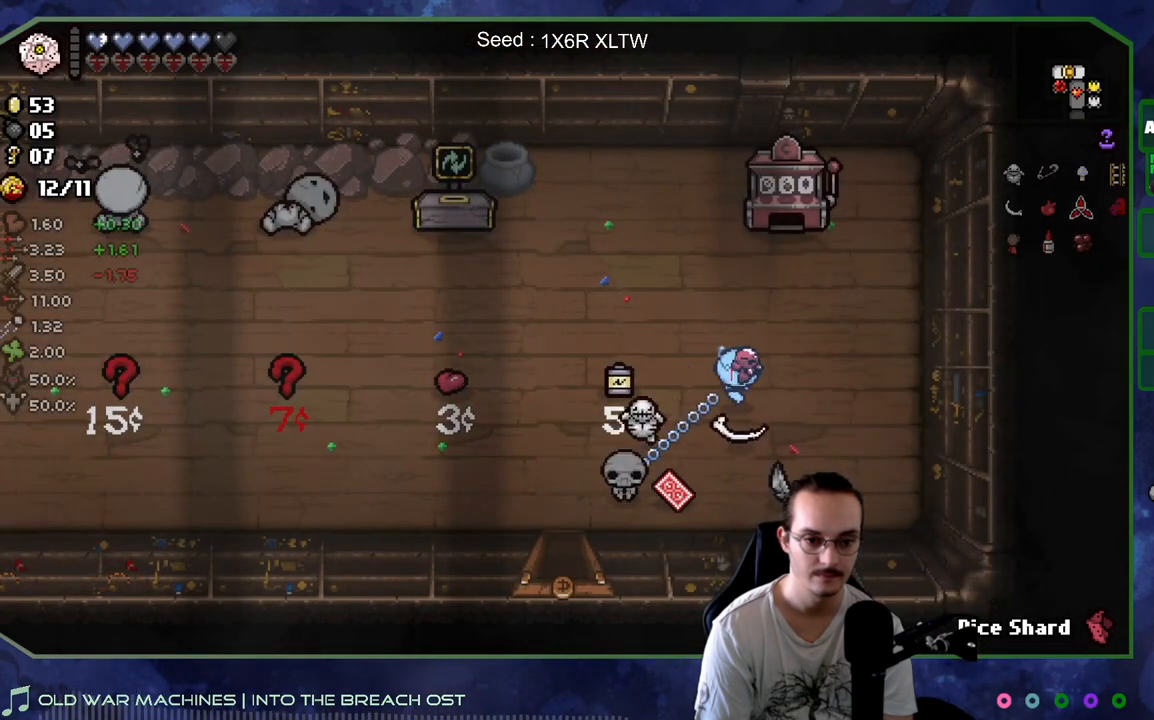
{"buttons": ["R2"], "left_stick": "center", "right_stick": "center", "events": [[17, "left_stick", "center"]]}
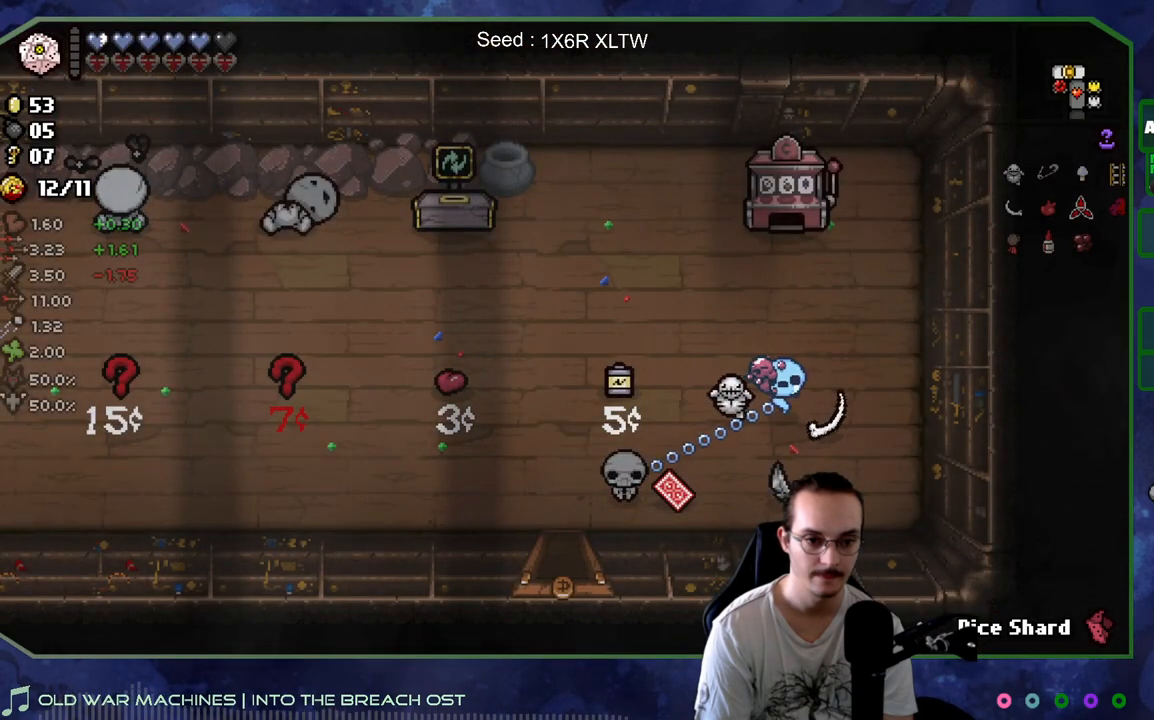
{"buttons": ["R2"], "left_stick": "center", "right_stick": "center", "events": [[100, "left_stick", "right"], [267, "left_stick", "center"]]}
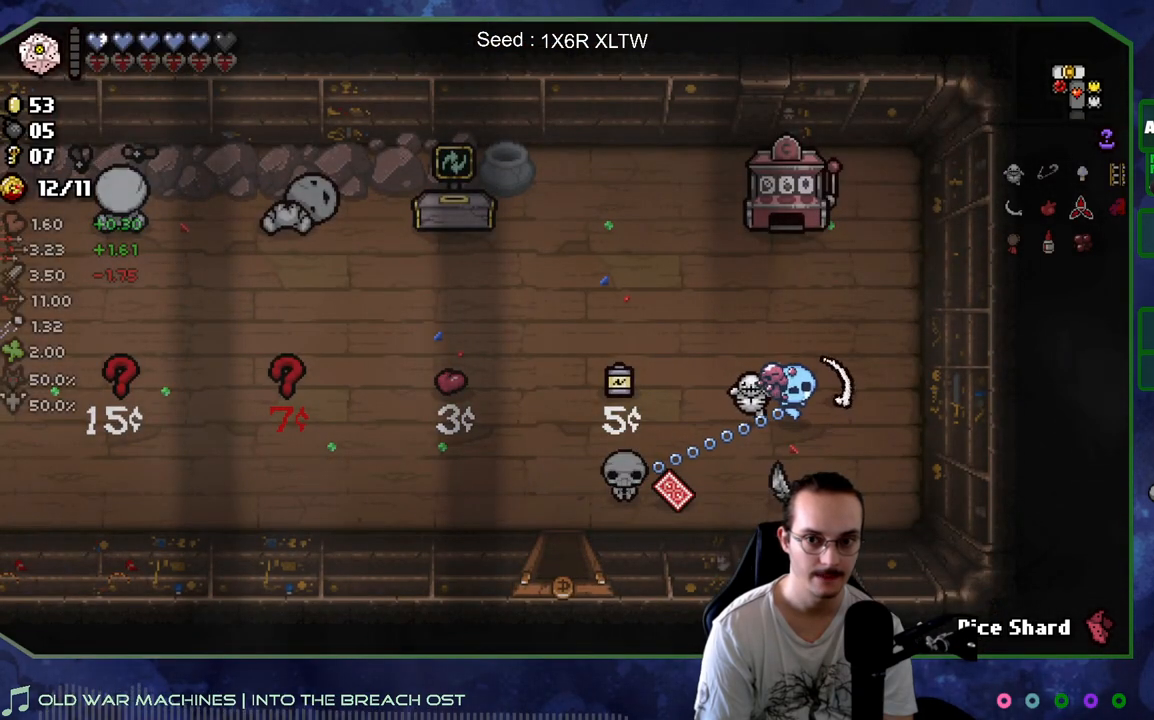
{"buttons": ["R2"], "left_stick": "center", "right_stick": "center", "events": []}
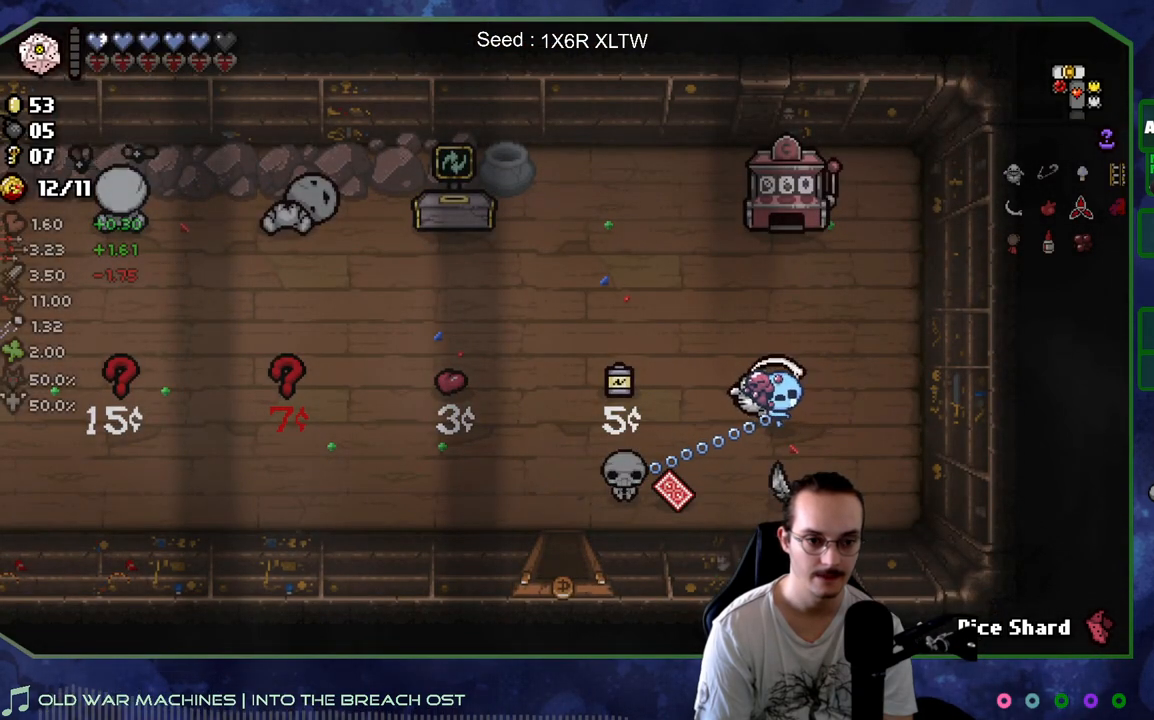
{"buttons": [], "left_stick": "center", "right_stick": "center", "events": [[450, "R2", "up"]]}
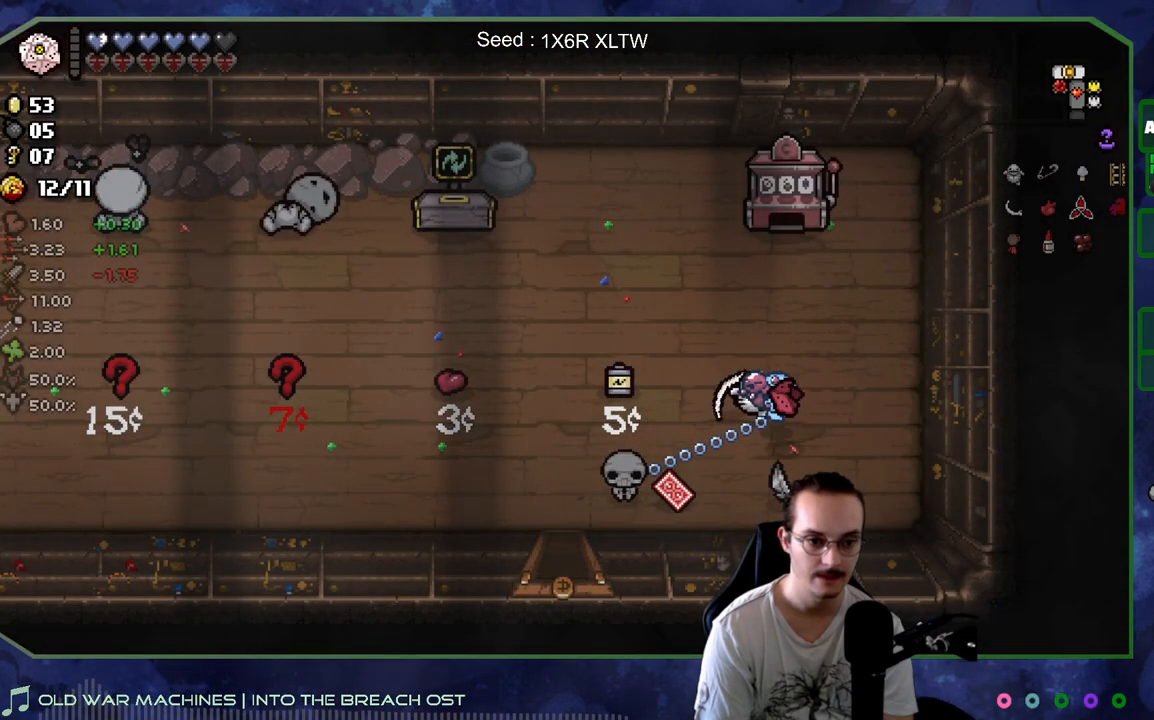
{"buttons": [], "left_stick": "up", "right_stick": "center", "events": [[33, "R2", "down"], [183, "R2", "up"], [283, "left_stick", "up"]]}
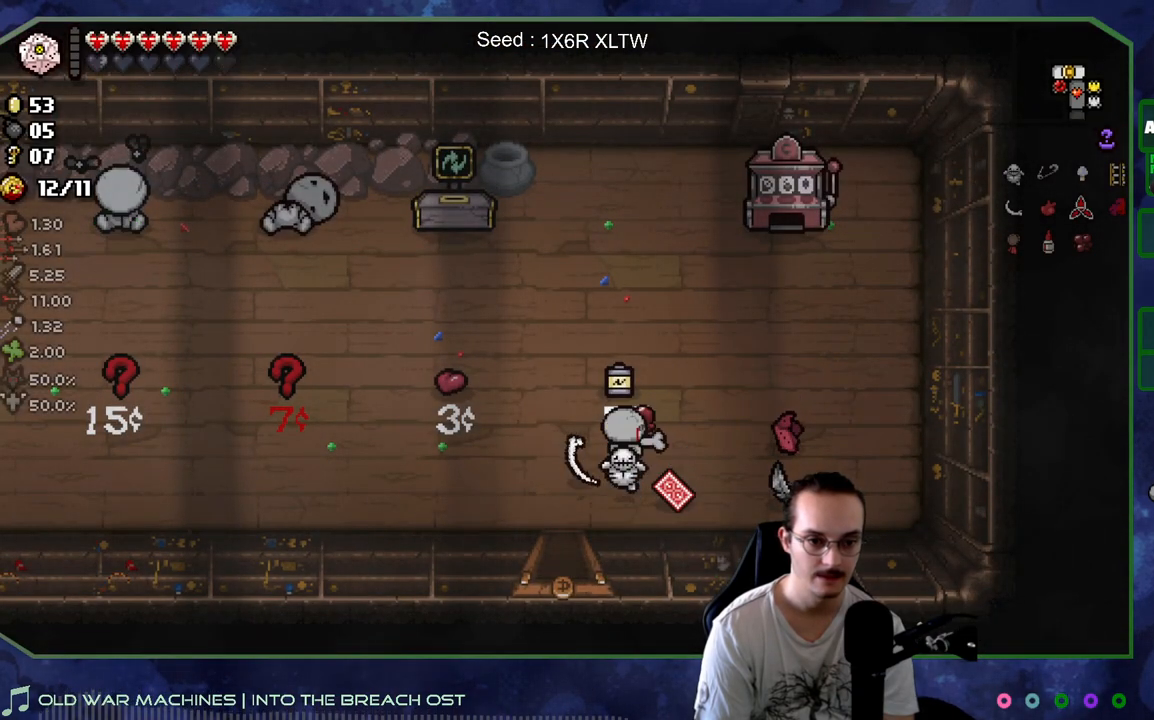
{"buttons": [], "left_stick": "left", "right_stick": "center", "events": [[117, "left_stick", "up-left"], [350, "left_stick", "left"]]}
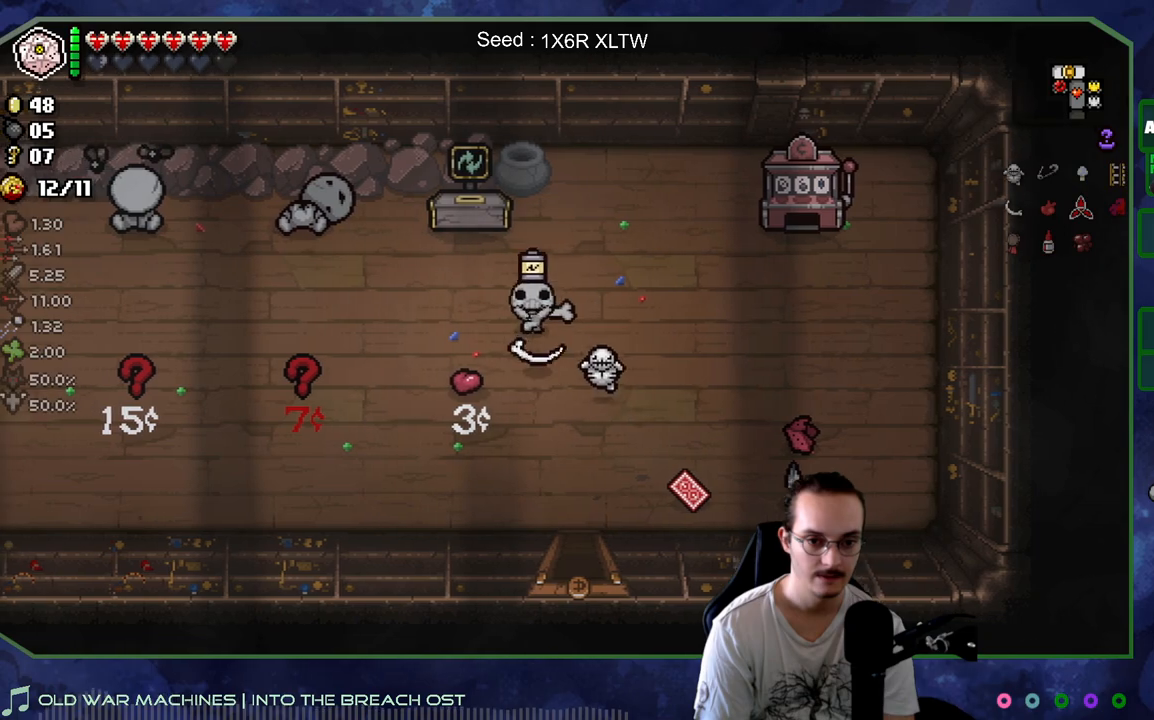
{"buttons": [], "left_stick": "center", "right_stick": "center", "events": [[483, "left_stick", "center"]]}
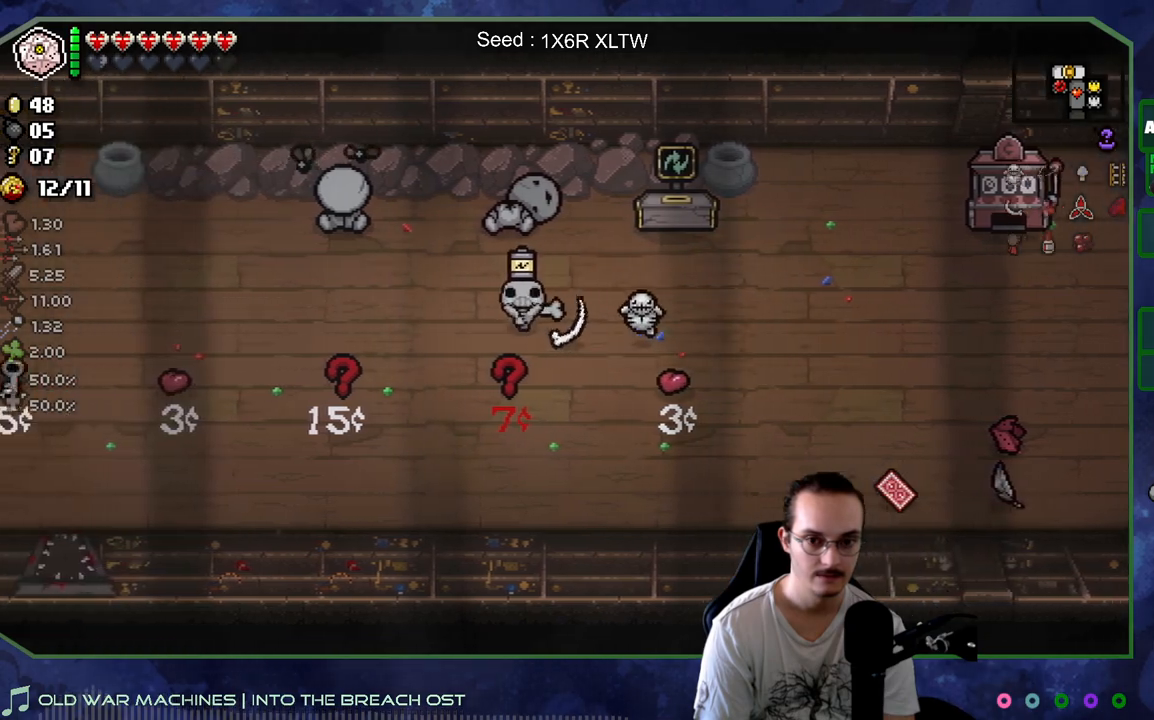
{"buttons": [], "left_stick": "down-right", "right_stick": "center", "events": [[283, "left_stick", "down"], [417, "left_stick", "down-right"]]}
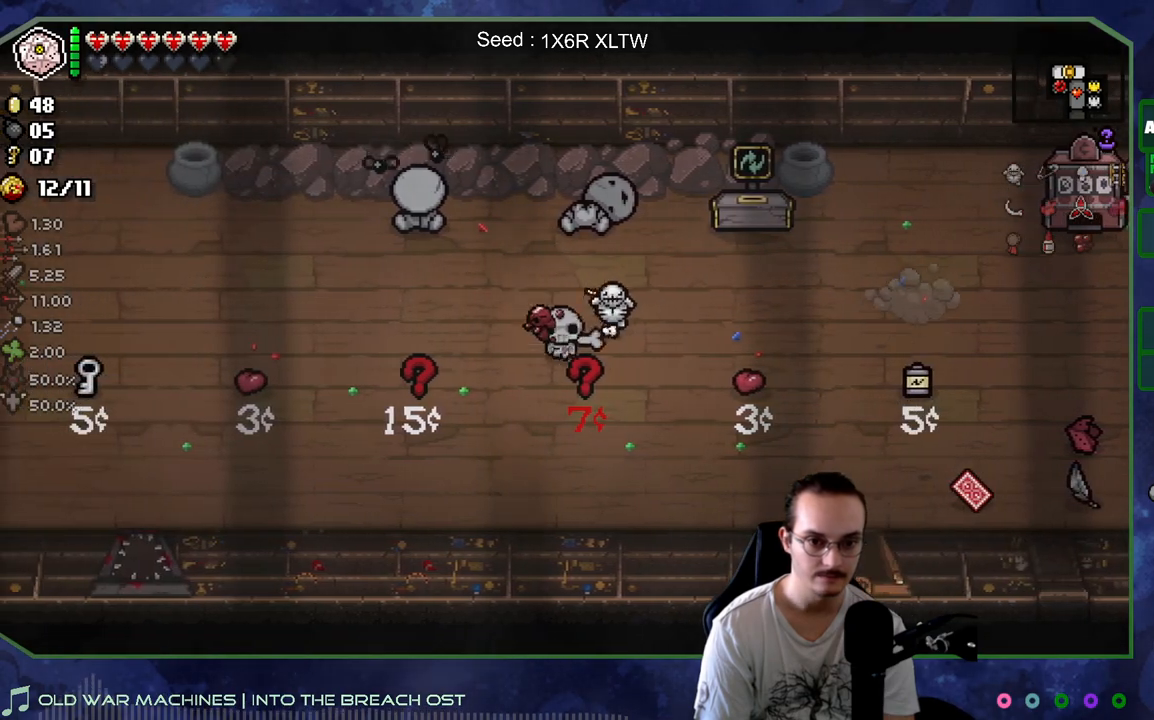
{"buttons": [], "left_stick": "right", "right_stick": "center", "events": [[433, "left_stick", "right"]]}